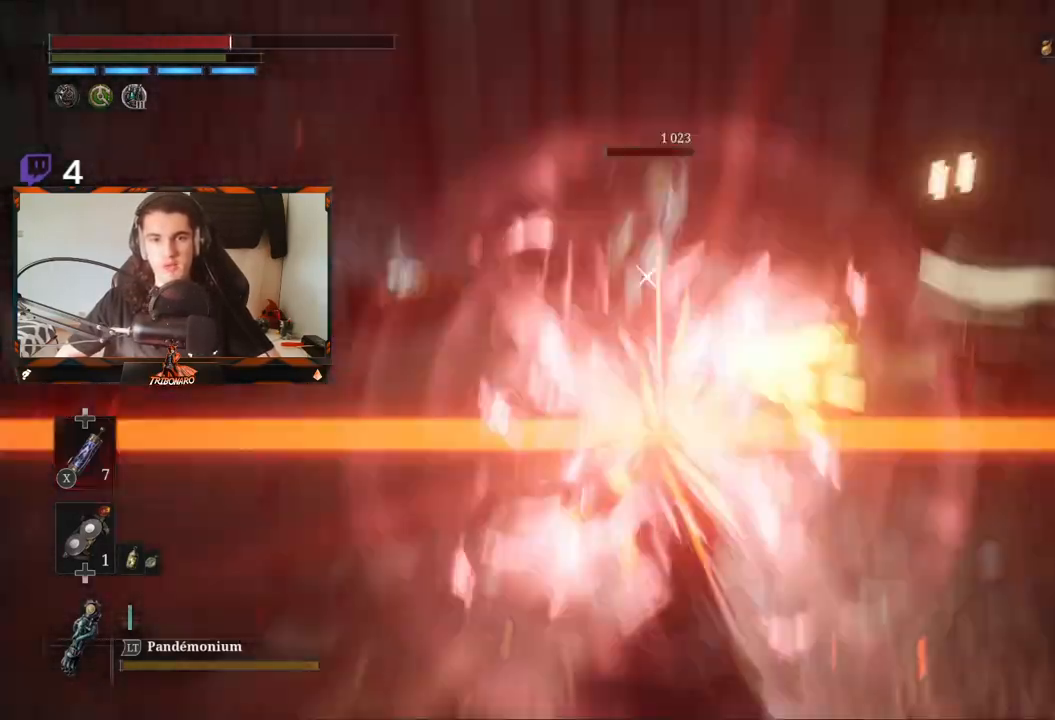
Gameplay with a controller (Xbox layout); each line is a JSON object with the inputs held at the frame after it. "events" lists button and stick changes between this image and that frame as [ms after this image, input, new state], when the widget could be followed in between.
{"buttons": [], "left_stick": "center", "right_stick": "center", "events": [[17, "L1", "down"], [83, "L1", "up"]]}
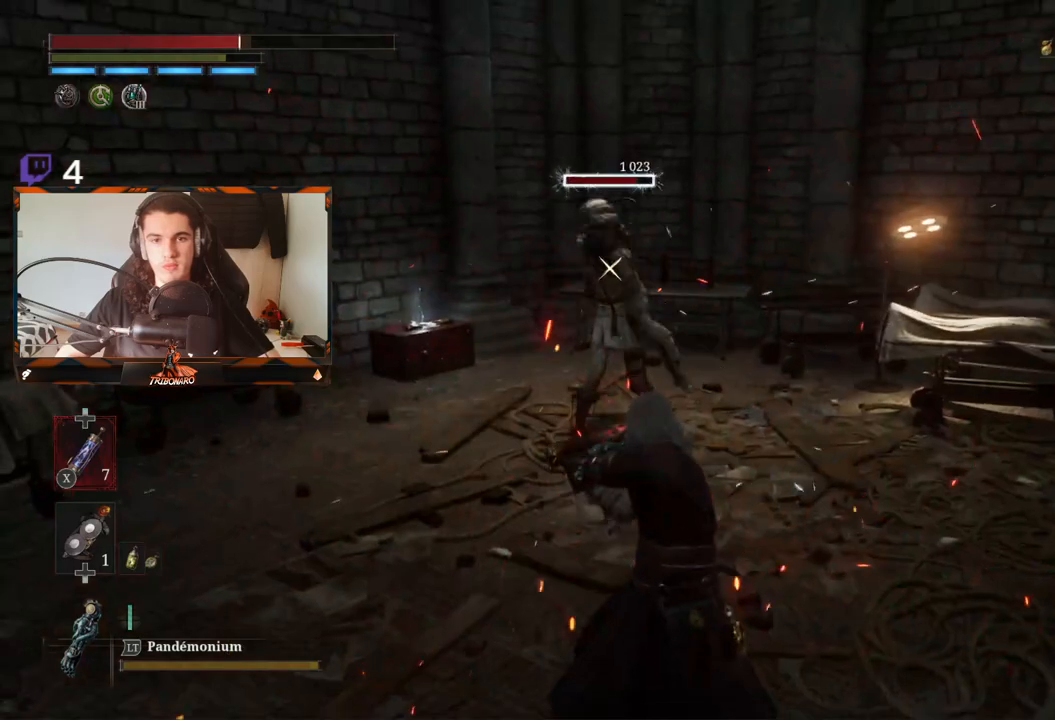
{"buttons": ["R2"], "left_stick": "up", "right_stick": "center", "events": [[50, "left_stick", "up"], [183, "R2", "down"]]}
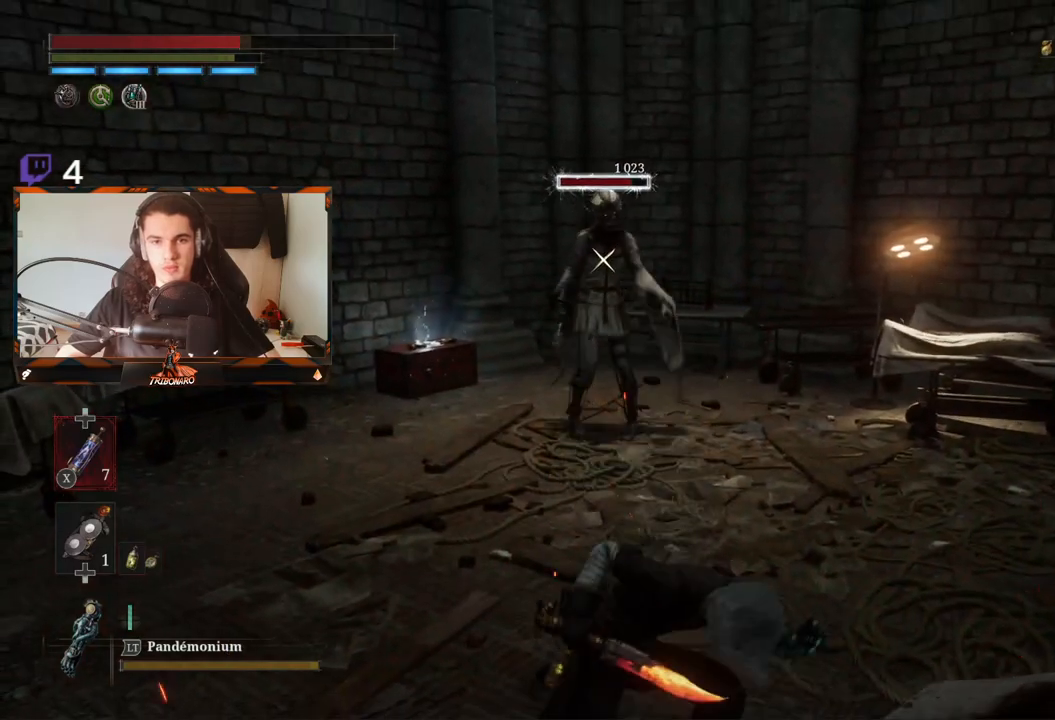
{"buttons": ["R2"], "left_stick": "up", "right_stick": "center", "events": []}
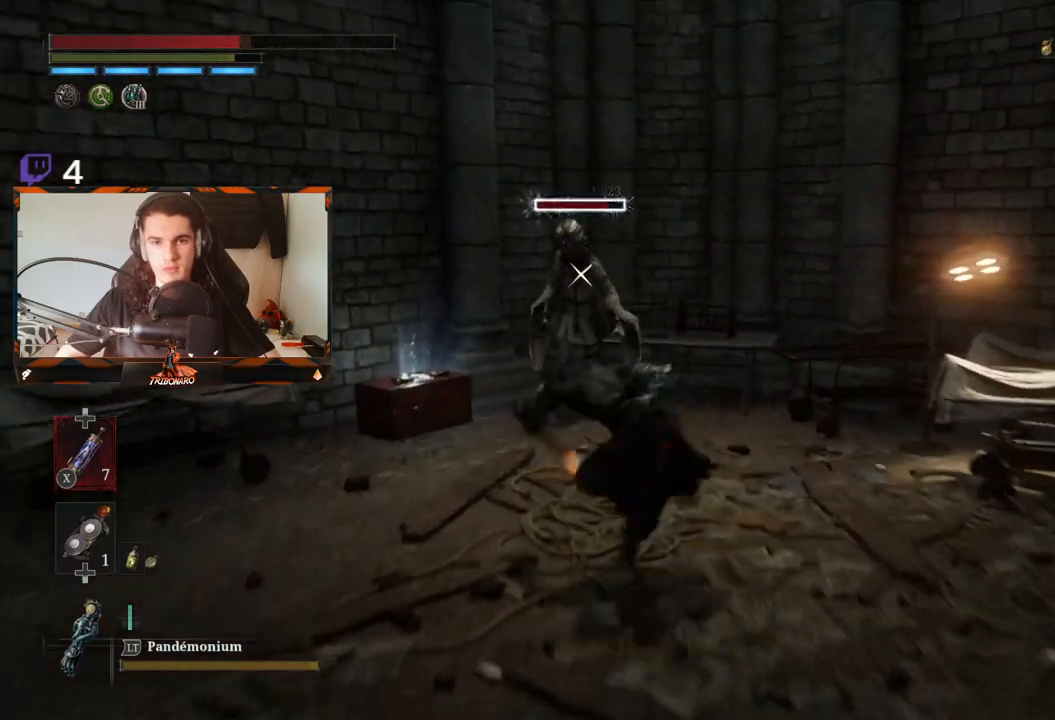
{"buttons": [], "left_stick": "up", "right_stick": "center", "events": [[417, "R2", "up"]]}
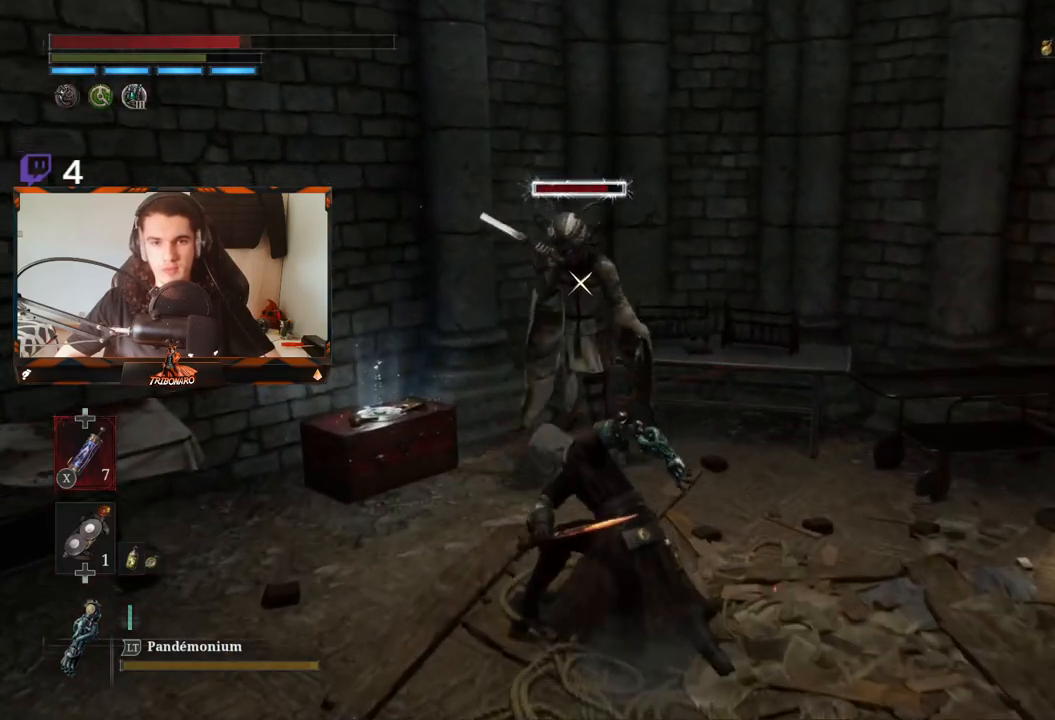
{"buttons": ["R2"], "left_stick": "up", "right_stick": "center", "events": [[50, "R2", "down"]]}
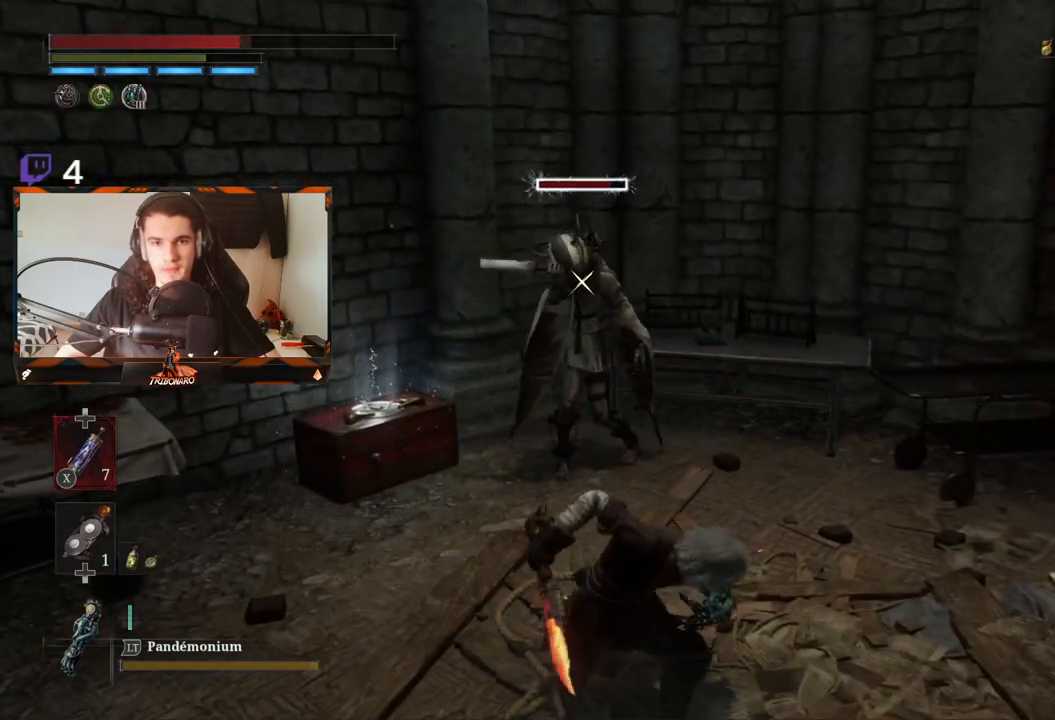
{"buttons": [], "left_stick": "up", "right_stick": "center", "events": [[483, "R2", "up"]]}
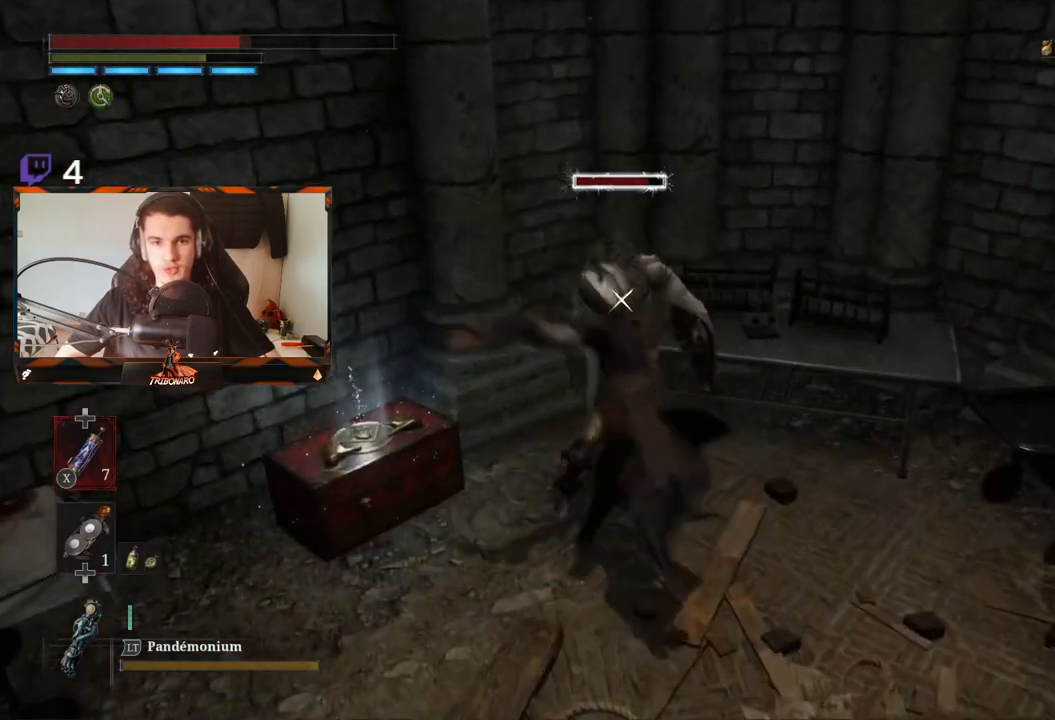
{"buttons": [], "left_stick": "center", "right_stick": "center", "events": [[117, "left_stick", "center"]]}
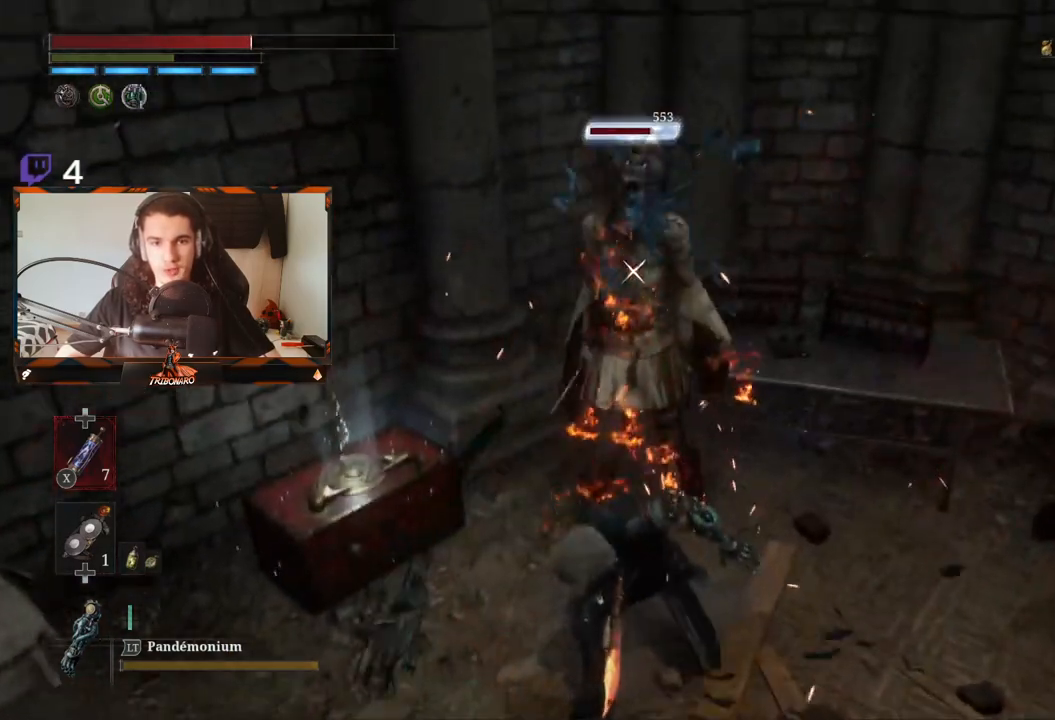
{"buttons": ["R1"], "left_stick": "center", "right_stick": "center", "events": [[450, "R1", "down"]]}
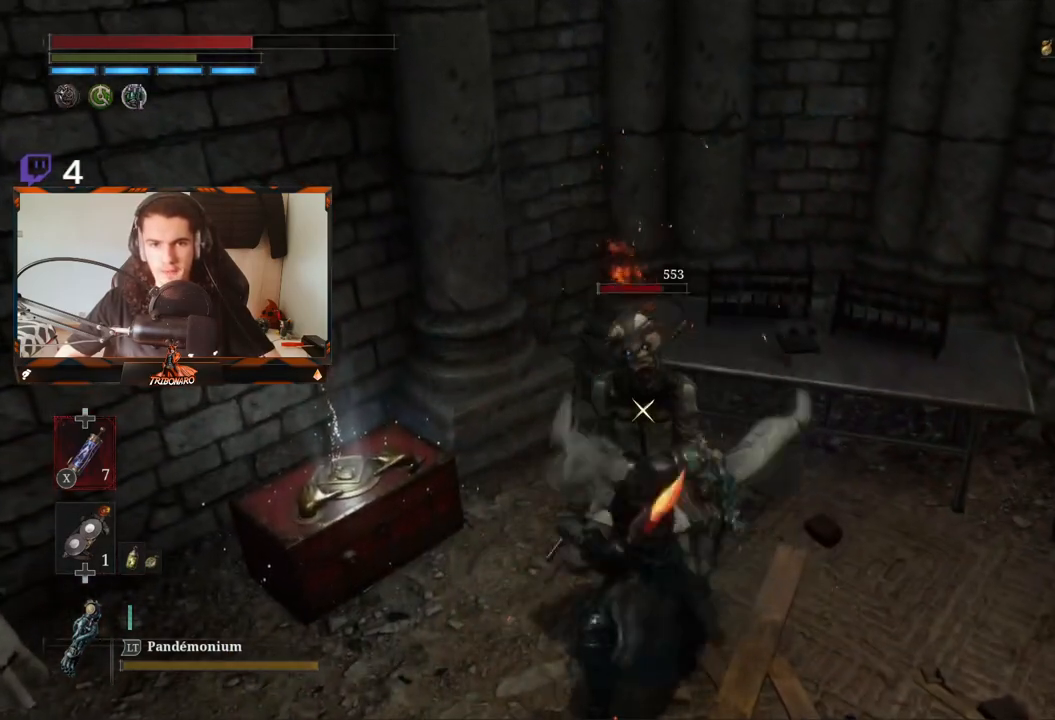
{"buttons": ["R1"], "left_stick": "center", "right_stick": "center", "events": [[50, "R1", "up"], [300, "R1", "down"], [383, "R1", "up"], [450, "R1", "down"]]}
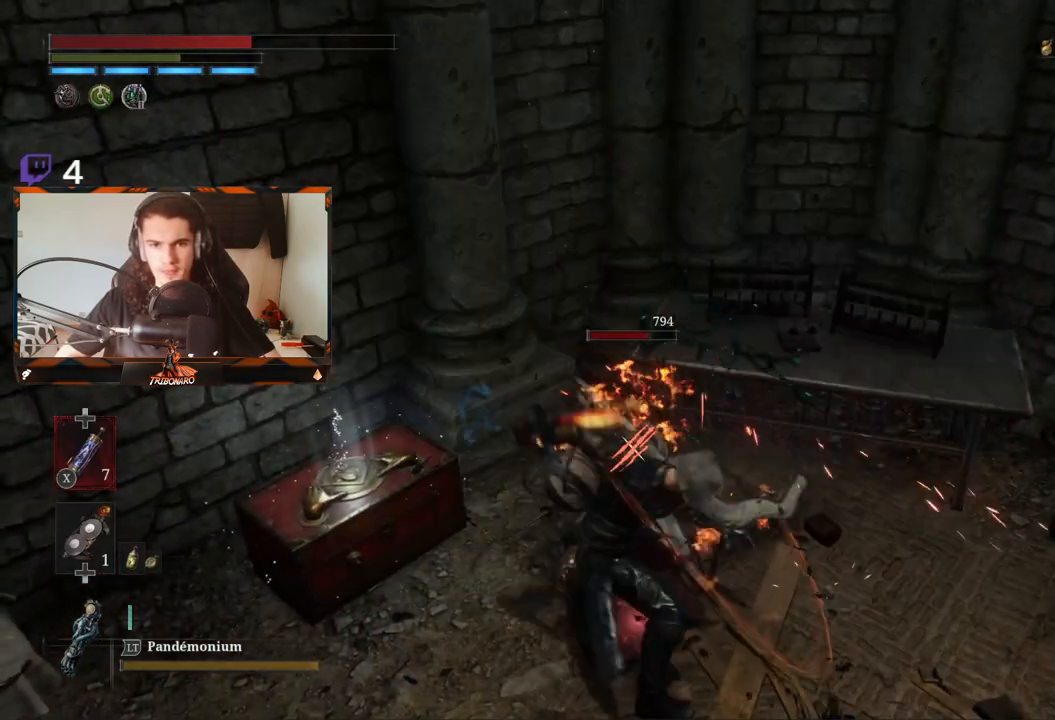
{"buttons": [], "left_stick": "center", "right_stick": "center", "events": [[50, "R1", "up"], [100, "R1", "down"], [200, "R1", "up"], [267, "R1", "down"], [367, "R1", "up"]]}
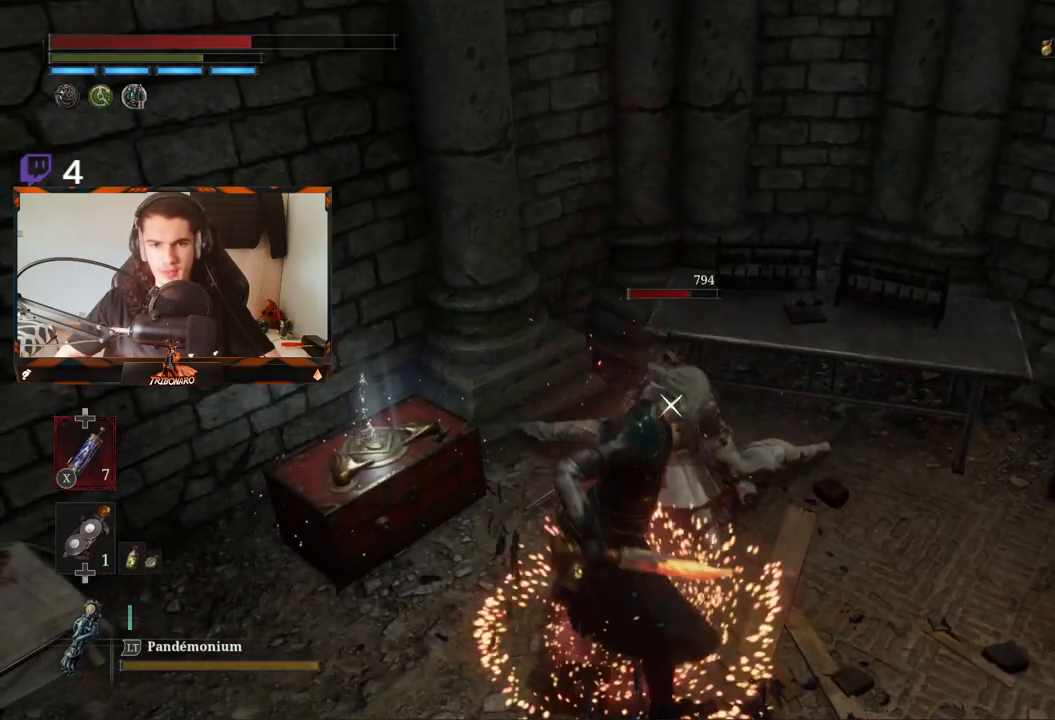
{"buttons": [], "left_stick": "center", "right_stick": "center", "events": []}
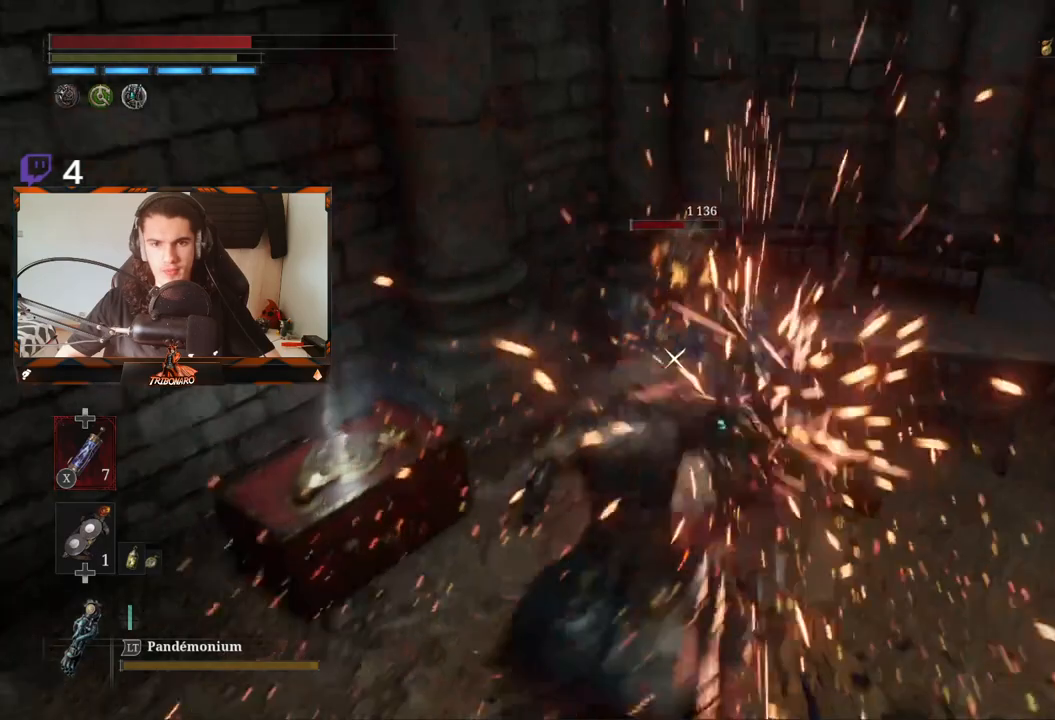
{"buttons": [], "left_stick": "center", "right_stick": "center", "events": []}
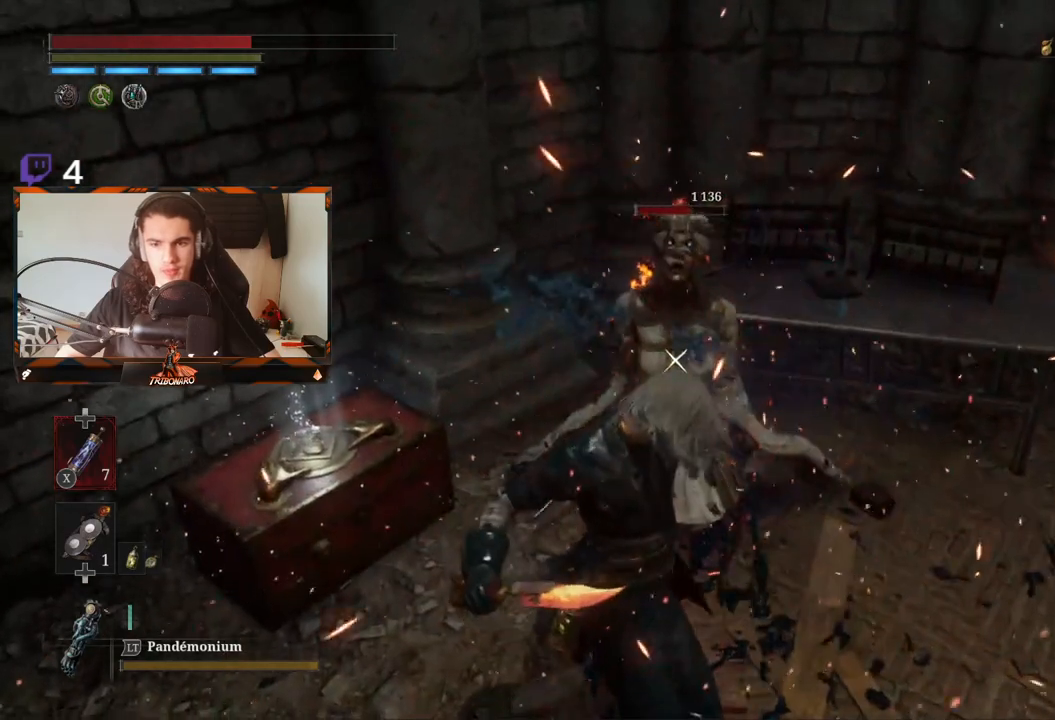
{"buttons": [], "left_stick": "center", "right_stick": "center", "events": []}
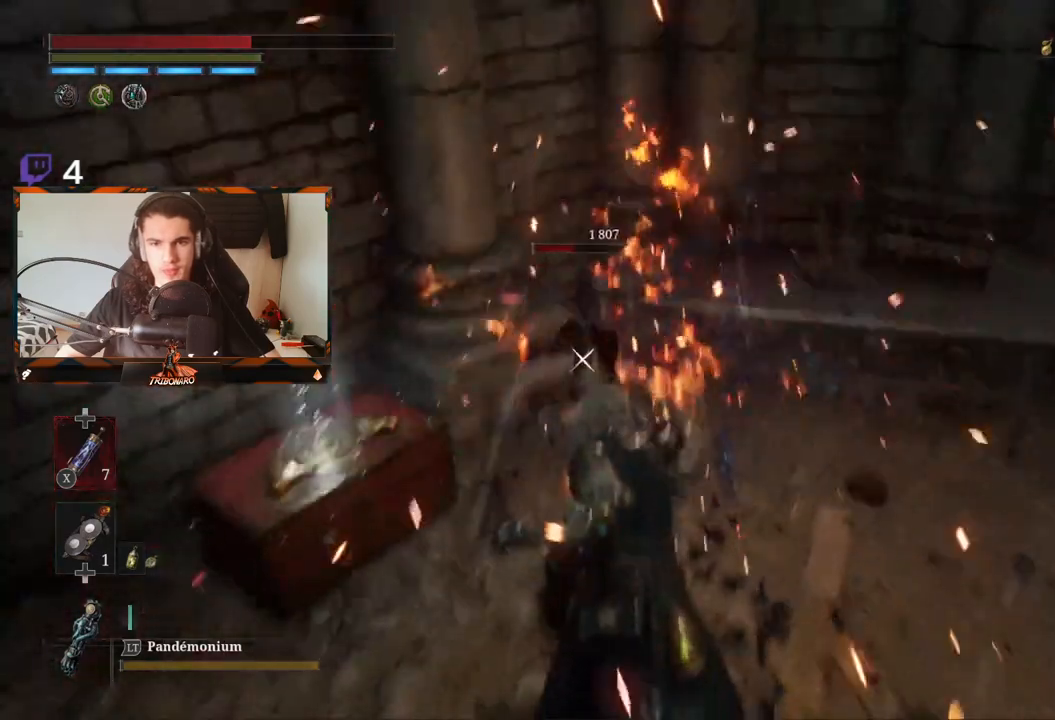
{"buttons": [], "left_stick": "center", "right_stick": "center", "events": []}
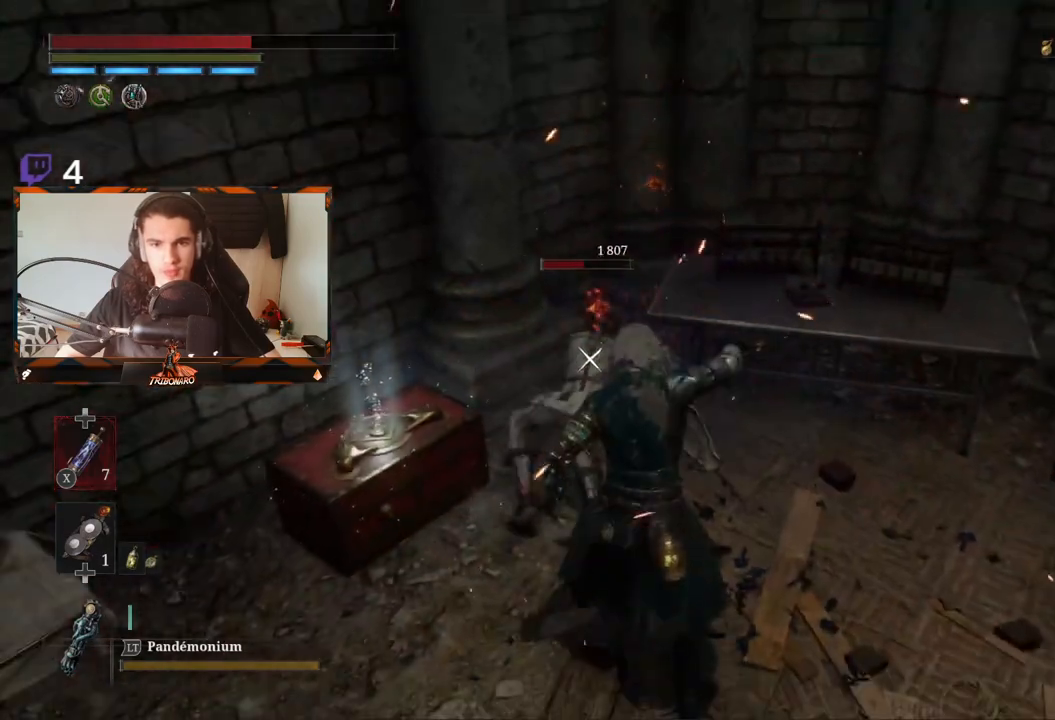
{"buttons": ["R2"], "left_stick": "center", "right_stick": "center", "events": [[150, "left_stick", "down"], [433, "R2", "down"], [433, "left_stick", "center"]]}
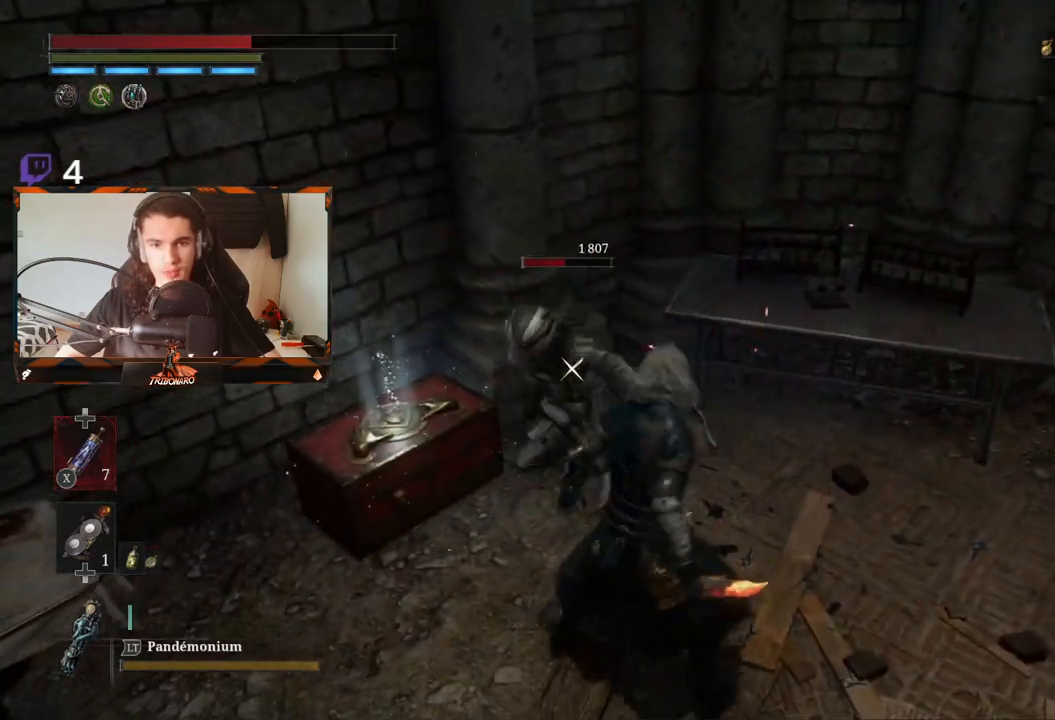
{"buttons": ["R2"], "left_stick": "center", "right_stick": "center", "events": []}
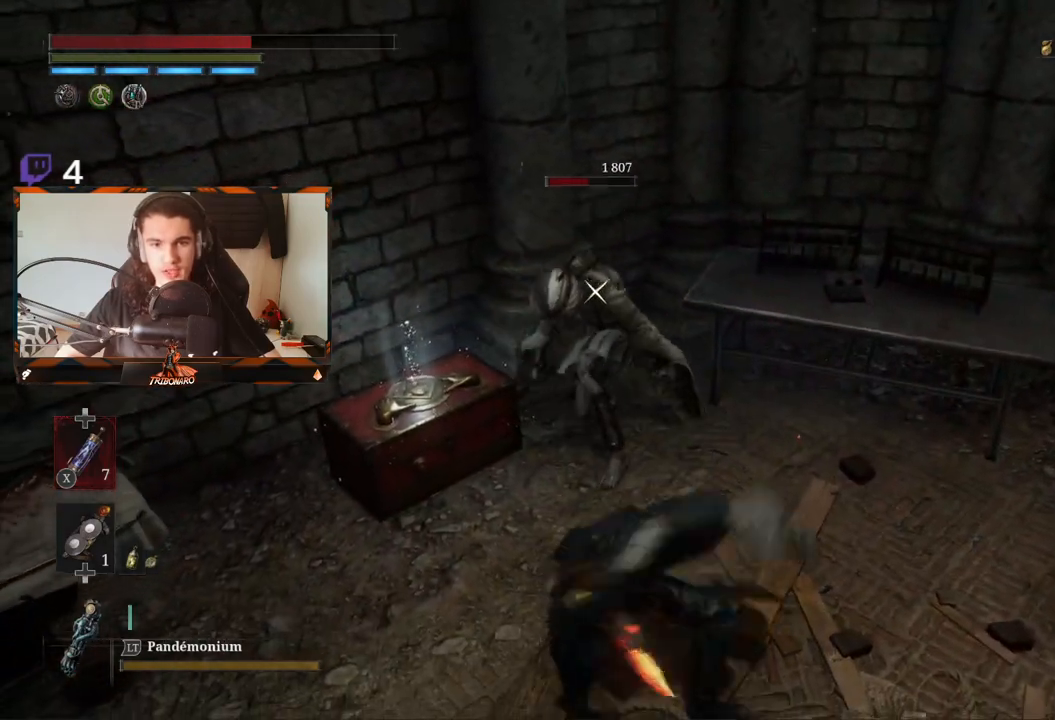
{"buttons": [], "left_stick": "up", "right_stick": "center", "events": [[183, "left_stick", "up"], [367, "R2", "up"]]}
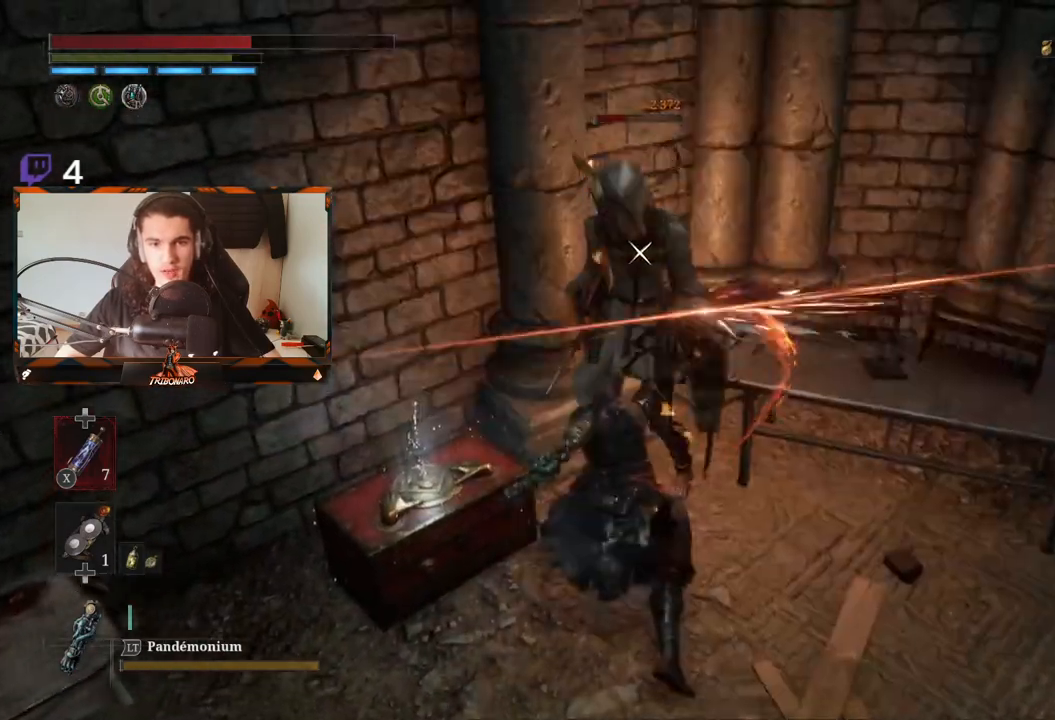
{"buttons": [], "left_stick": "up-right", "right_stick": "center", "events": [[167, "R1", "down"], [183, "left_stick", "up-right"], [267, "R1", "up"], [350, "R1", "down"], [467, "R1", "up"]]}
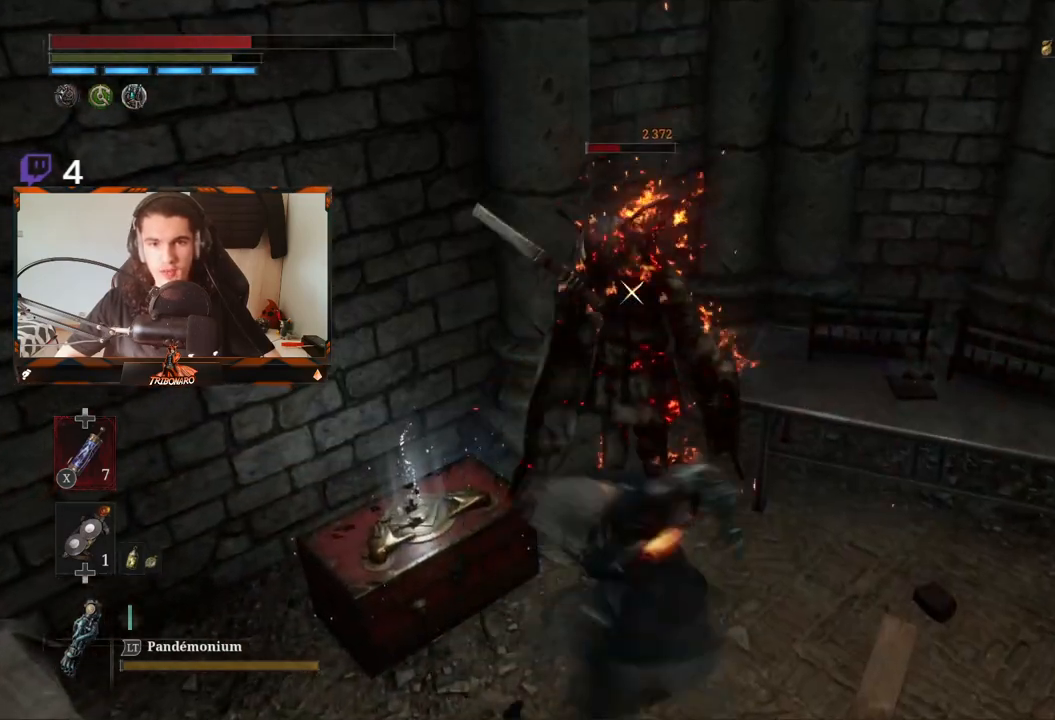
{"buttons": [], "left_stick": "center", "right_stick": "center", "events": [[17, "R1", "down"], [100, "R1", "up"], [150, "R1", "down"], [267, "R1", "up"], [400, "left_stick", "center"]]}
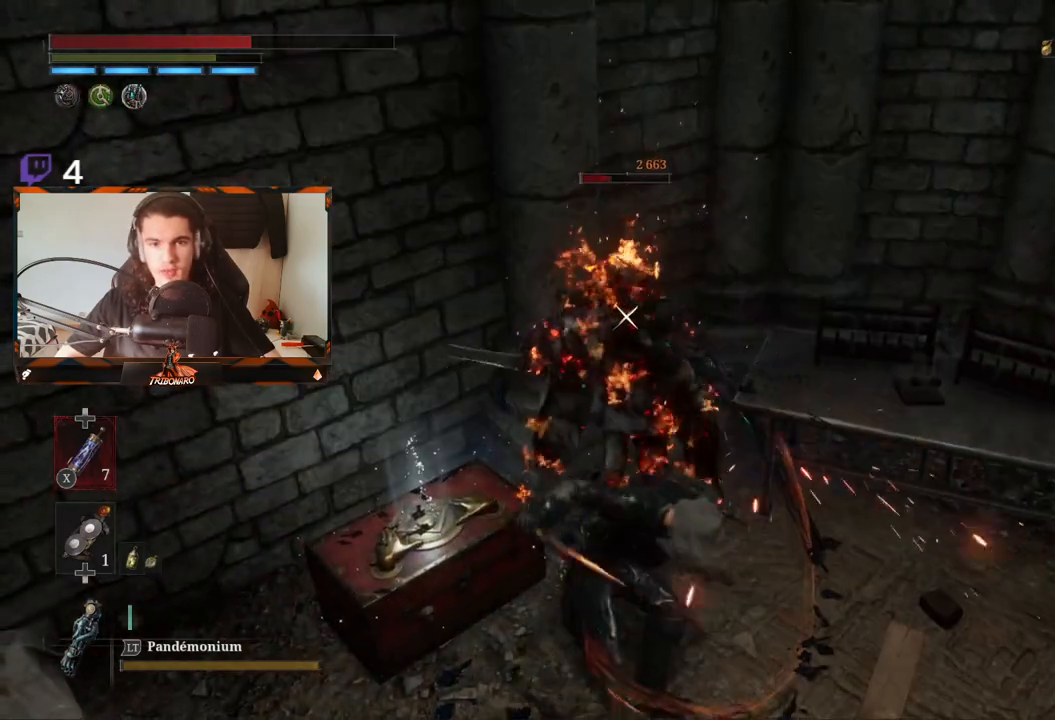
{"buttons": [], "left_stick": "center", "right_stick": "center", "events": [[100, "R1", "down"], [200, "R1", "up"]]}
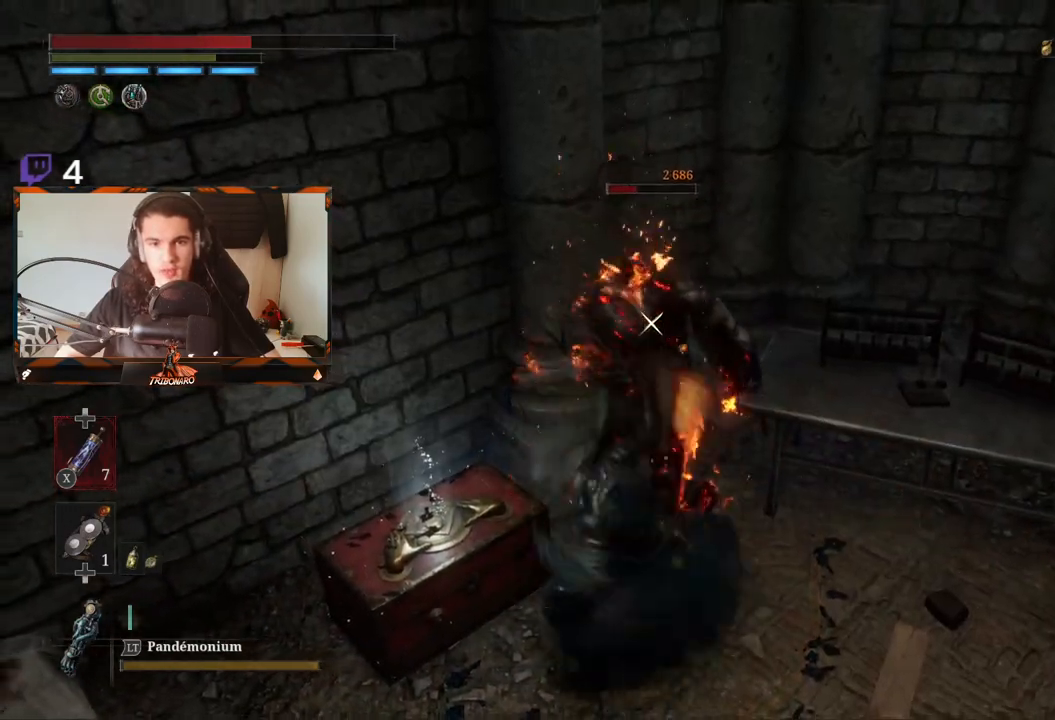
{"buttons": [], "left_stick": "center", "right_stick": "center", "events": []}
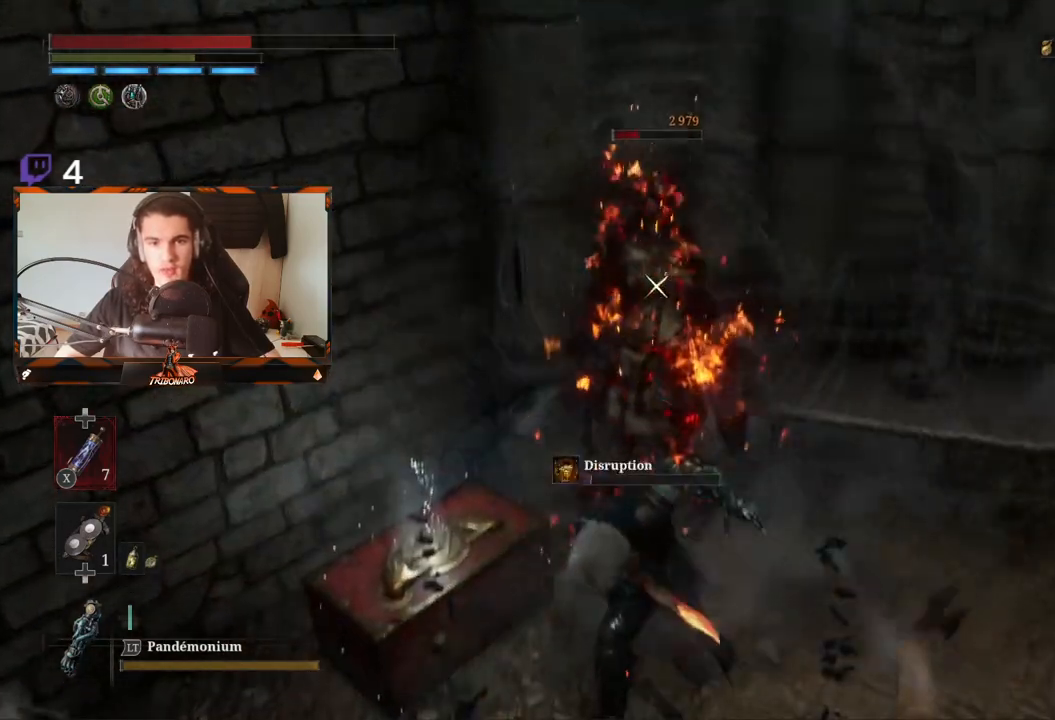
{"buttons": [], "left_stick": "down-right", "right_stick": "center", "events": [[283, "left_stick", "down-right"]]}
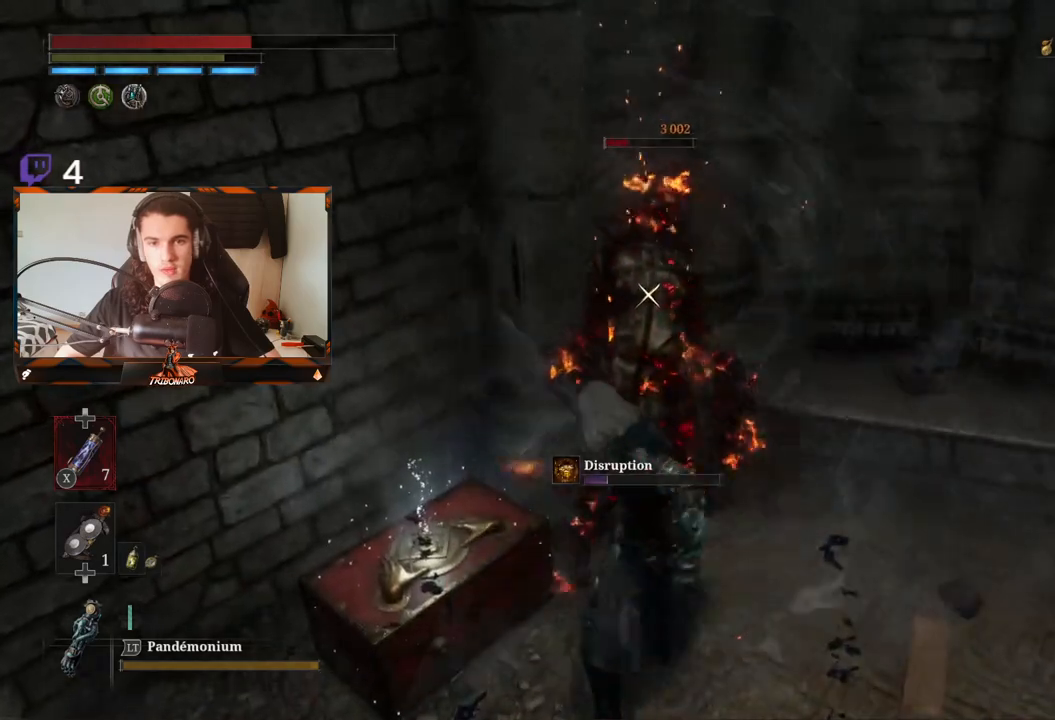
{"buttons": ["R2"], "left_stick": "up", "right_stick": "center", "events": [[33, "R2", "down"], [133, "left_stick", "center"], [250, "left_stick", "up"]]}
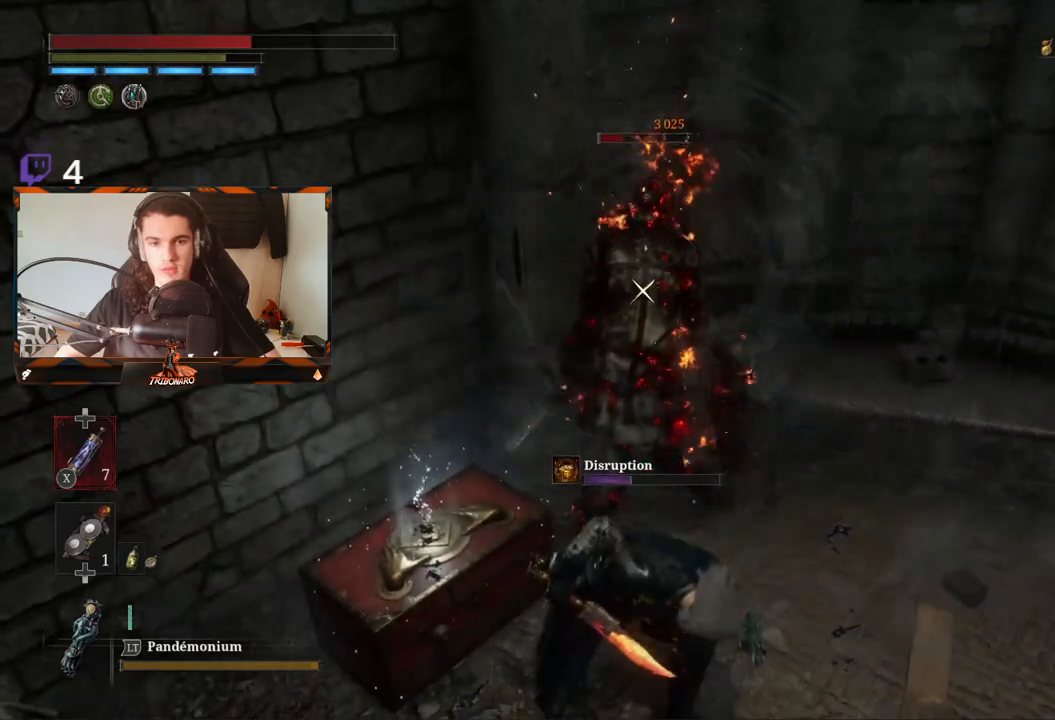
{"buttons": ["R2"], "left_stick": "up", "right_stick": "center", "events": []}
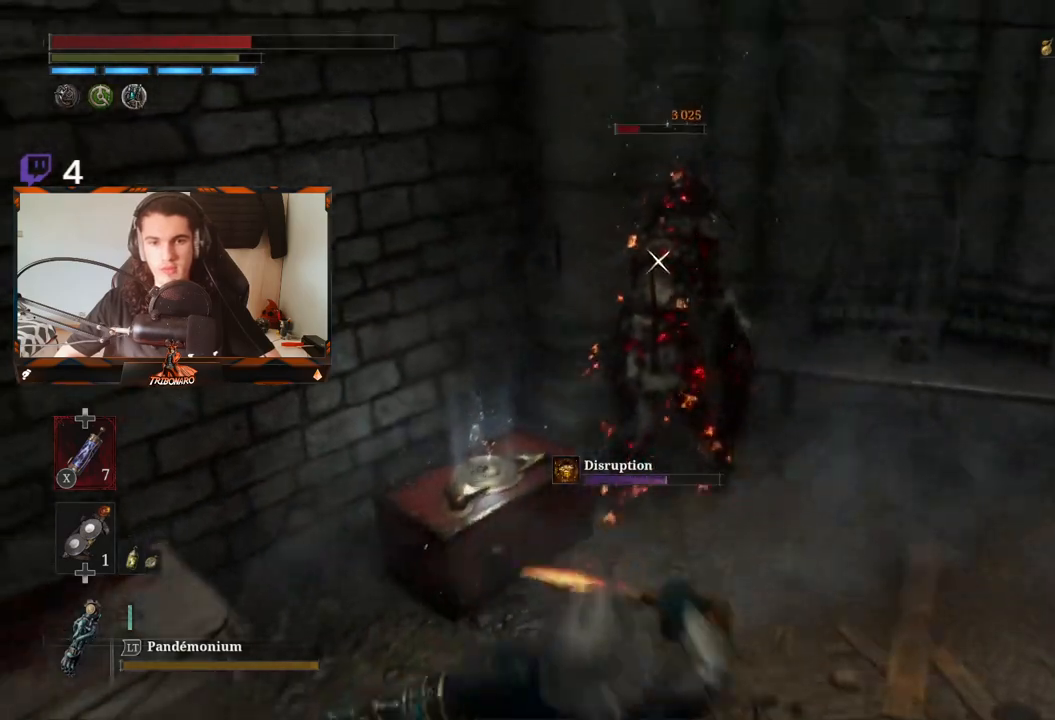
{"buttons": ["R2"], "left_stick": "up-right", "right_stick": "center", "events": [[83, "left_stick", "up-right"], [217, "R2", "up"], [417, "R2", "down"]]}
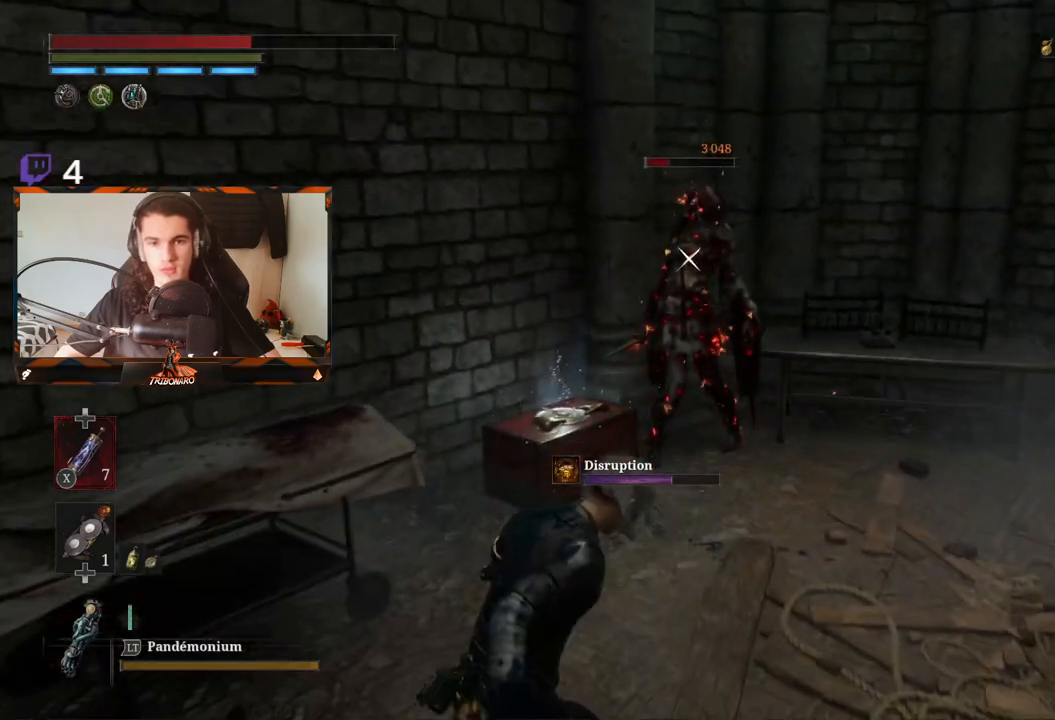
{"buttons": [], "left_stick": "up", "right_stick": "center", "events": [[83, "R2", "up"], [367, "left_stick", "up"]]}
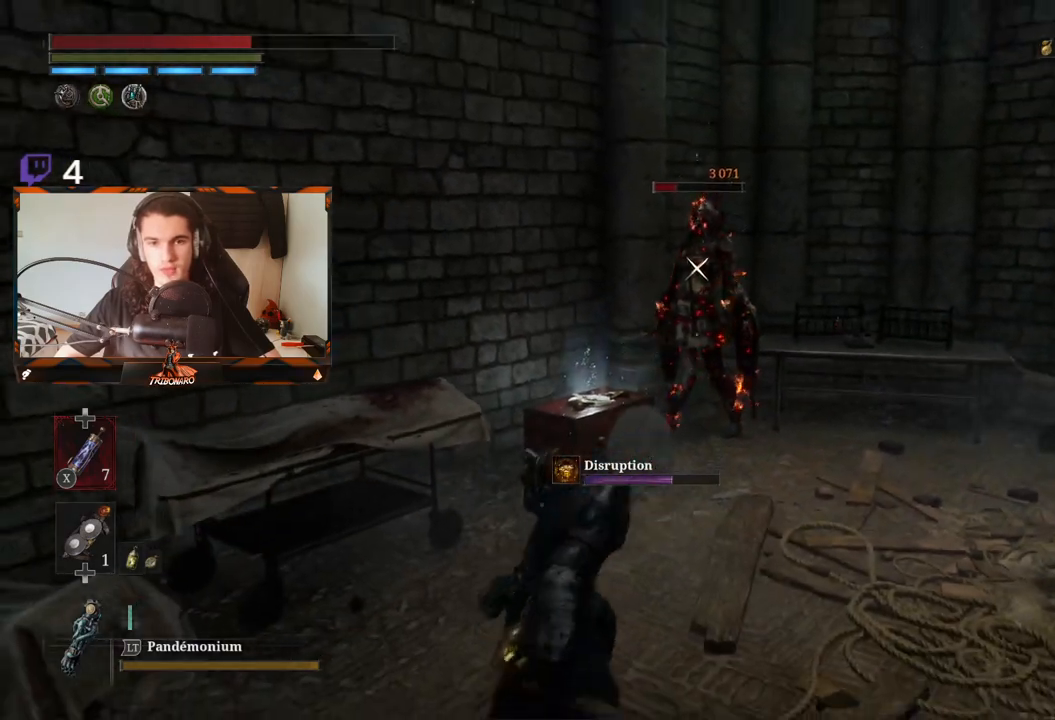
{"buttons": ["R2"], "left_stick": "up", "right_stick": "center", "events": [[350, "R2", "down"]]}
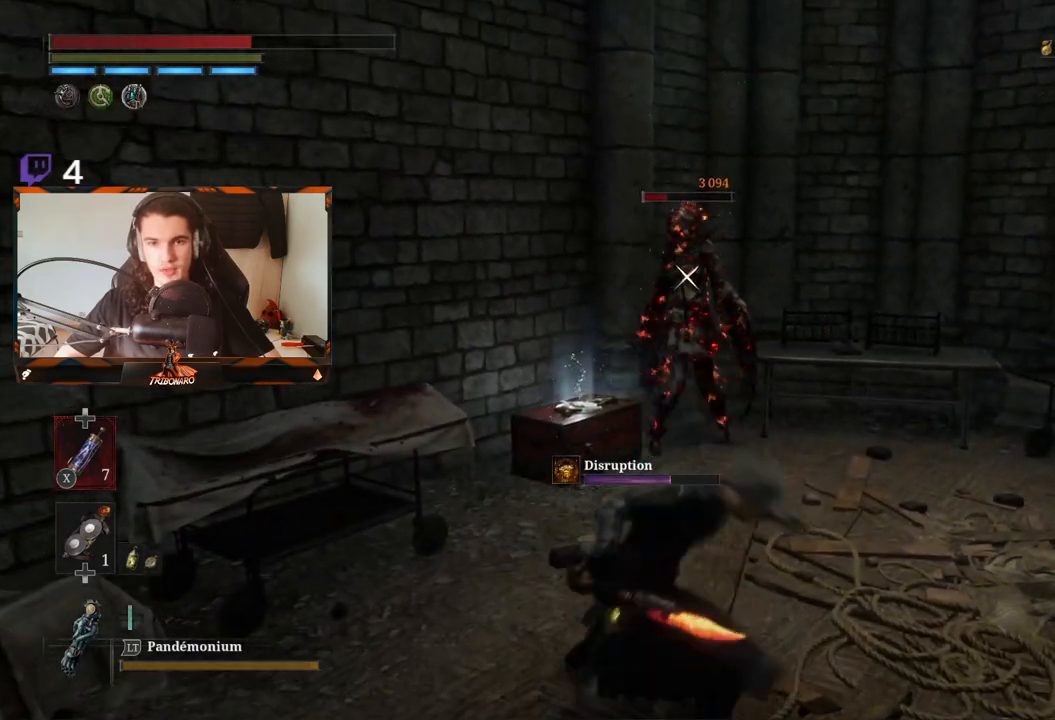
{"buttons": ["R2"], "left_stick": "up", "right_stick": "center", "events": []}